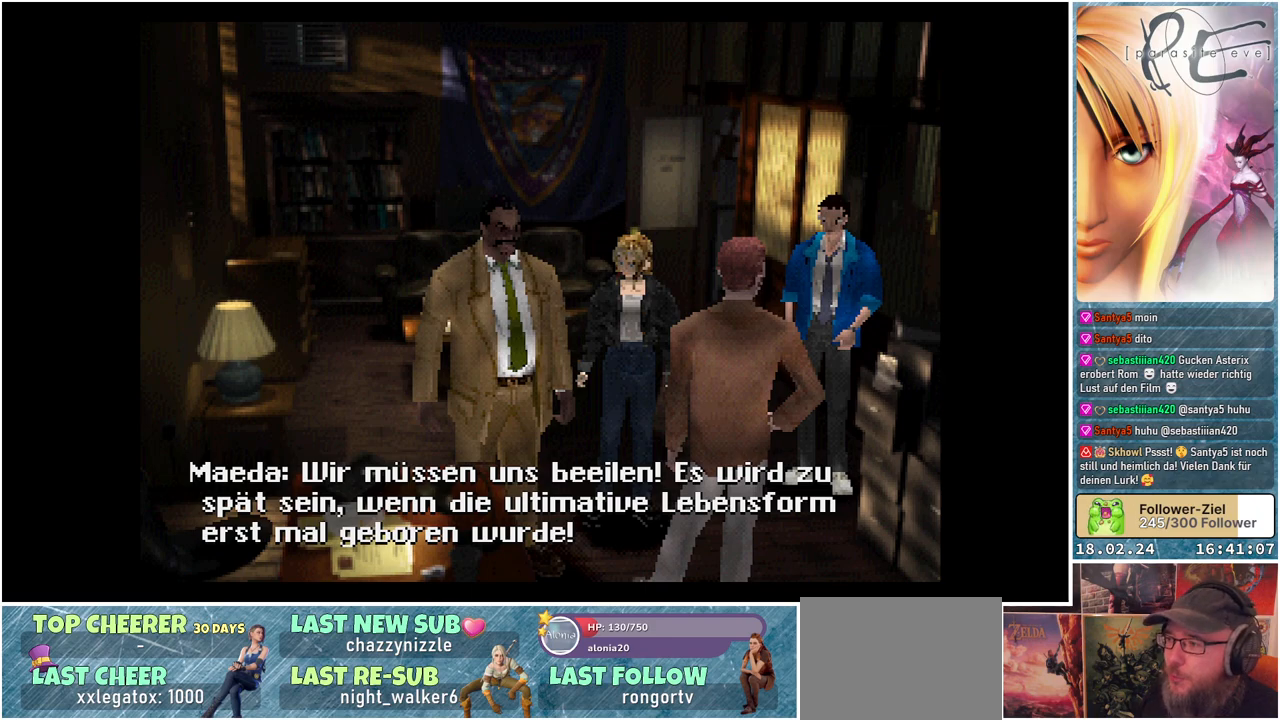
Gameplay with a controller (Xbox layout); each line is a JSON object with the inputs held at the frame after it. "events" lists button and stick changes between this image and that frame as [ms after this image, input, new state], when the widget could be followed in between. Not read: left_stick right_stick.
{"buttons": ["A"], "events": [[300, "A", "down"]]}
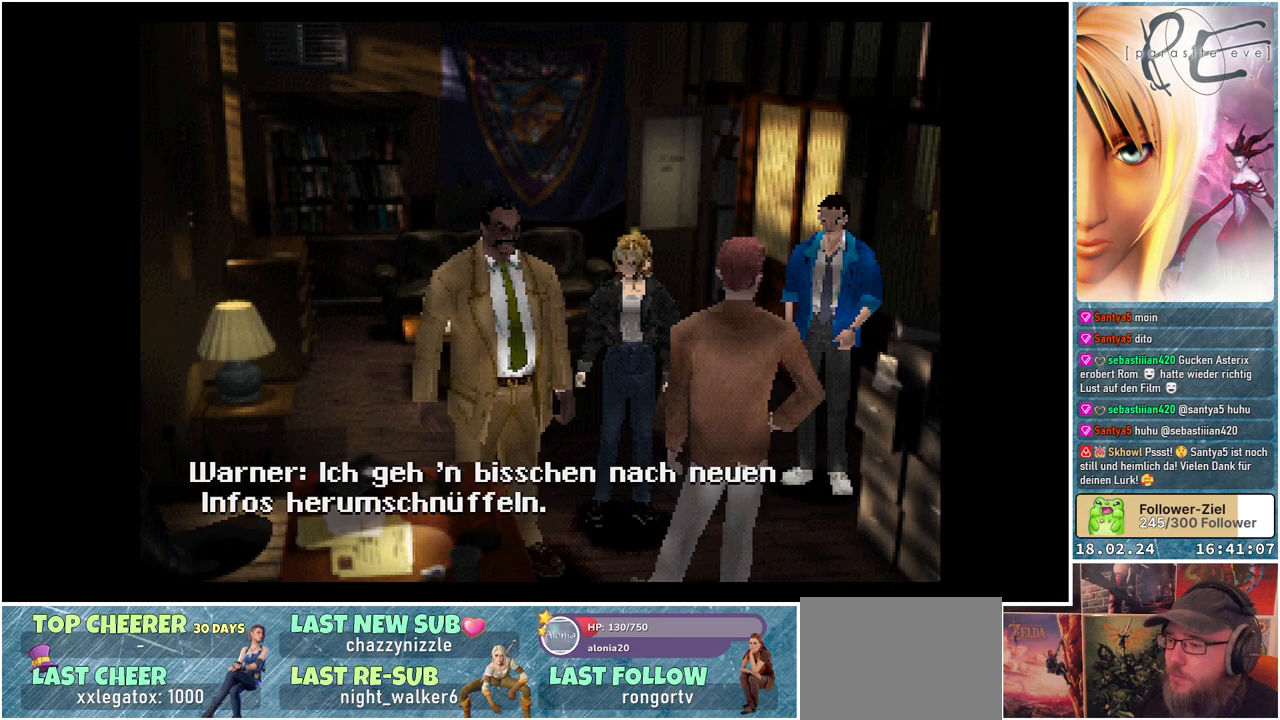
{"buttons": [], "events": [[400, "A", "up"]]}
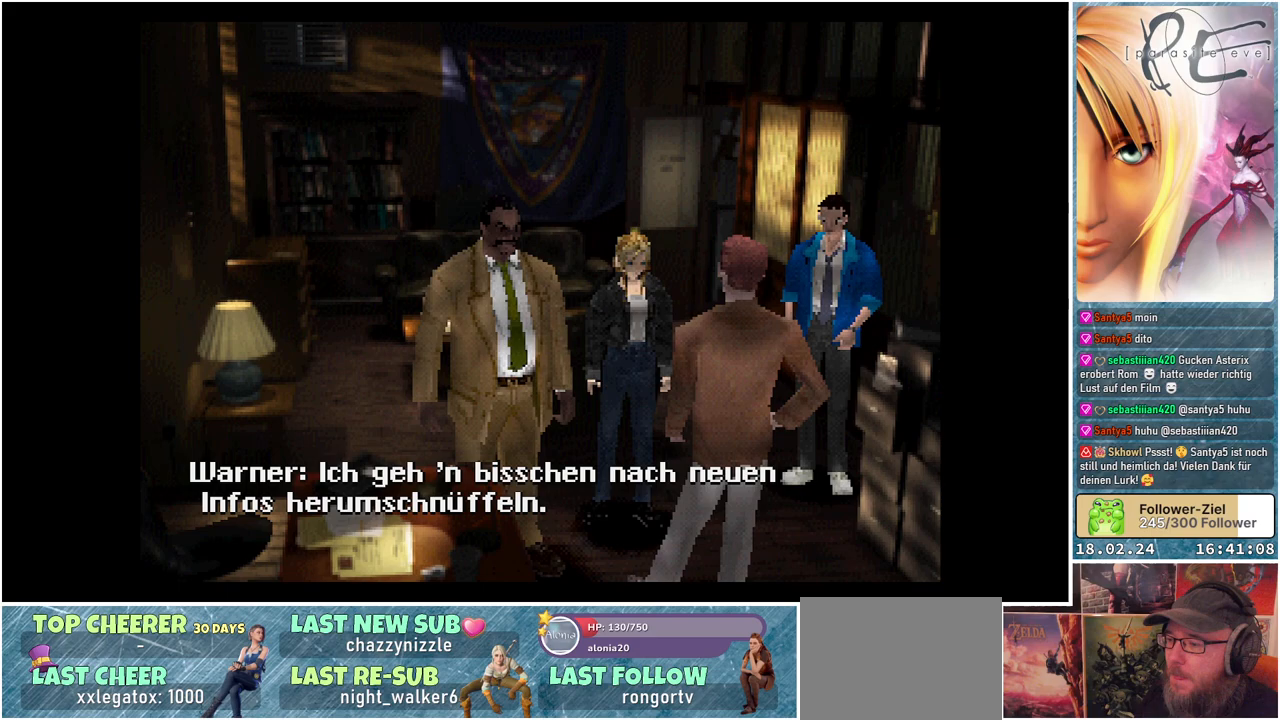
{"buttons": [], "events": []}
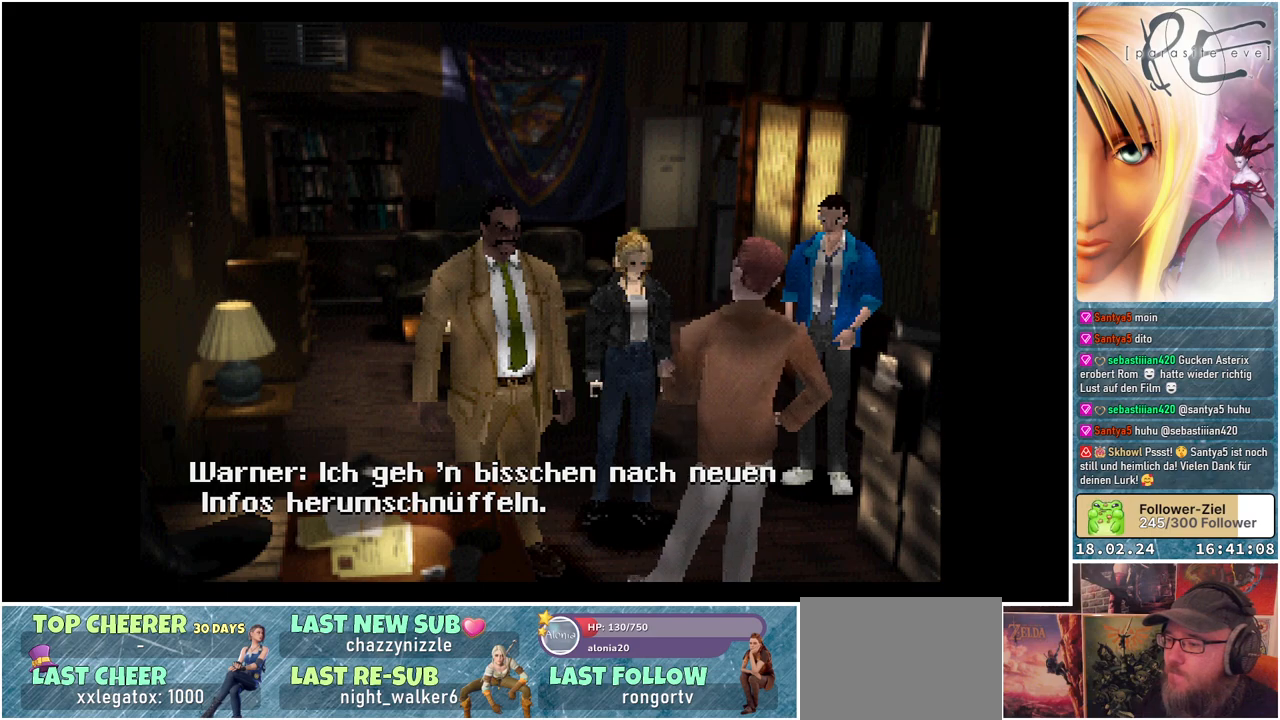
{"buttons": [], "events": []}
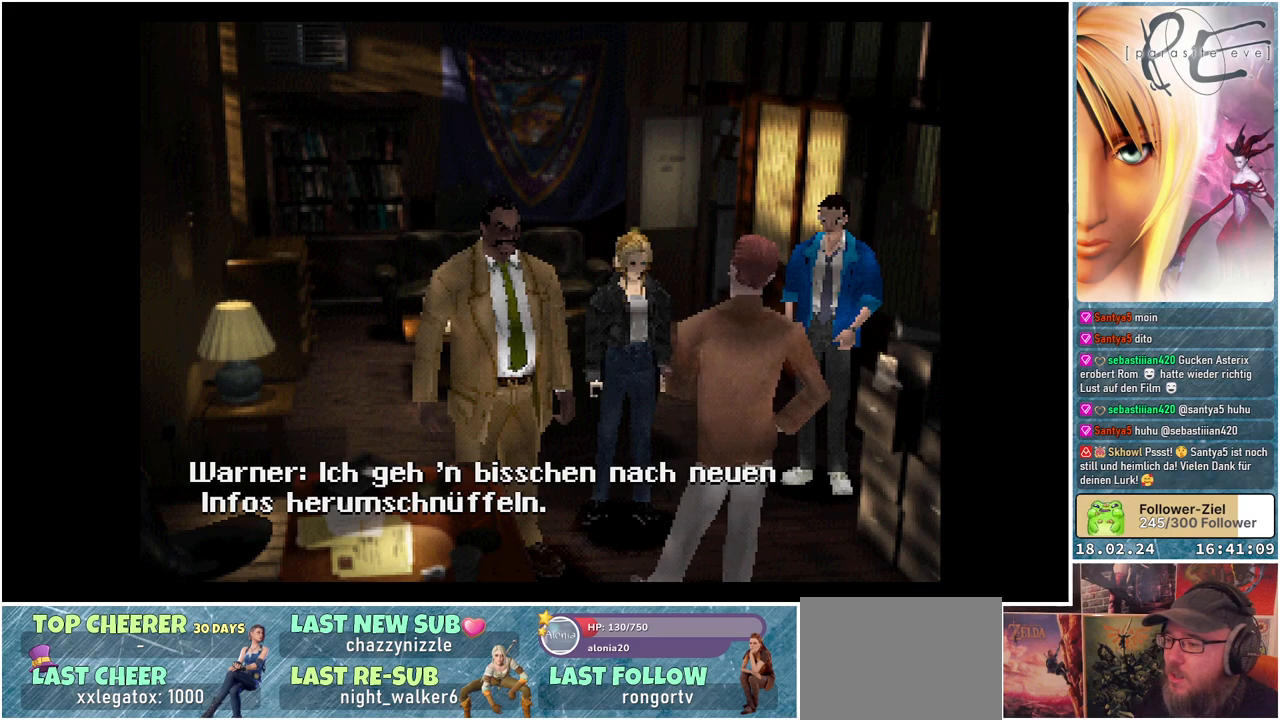
{"buttons": [], "events": []}
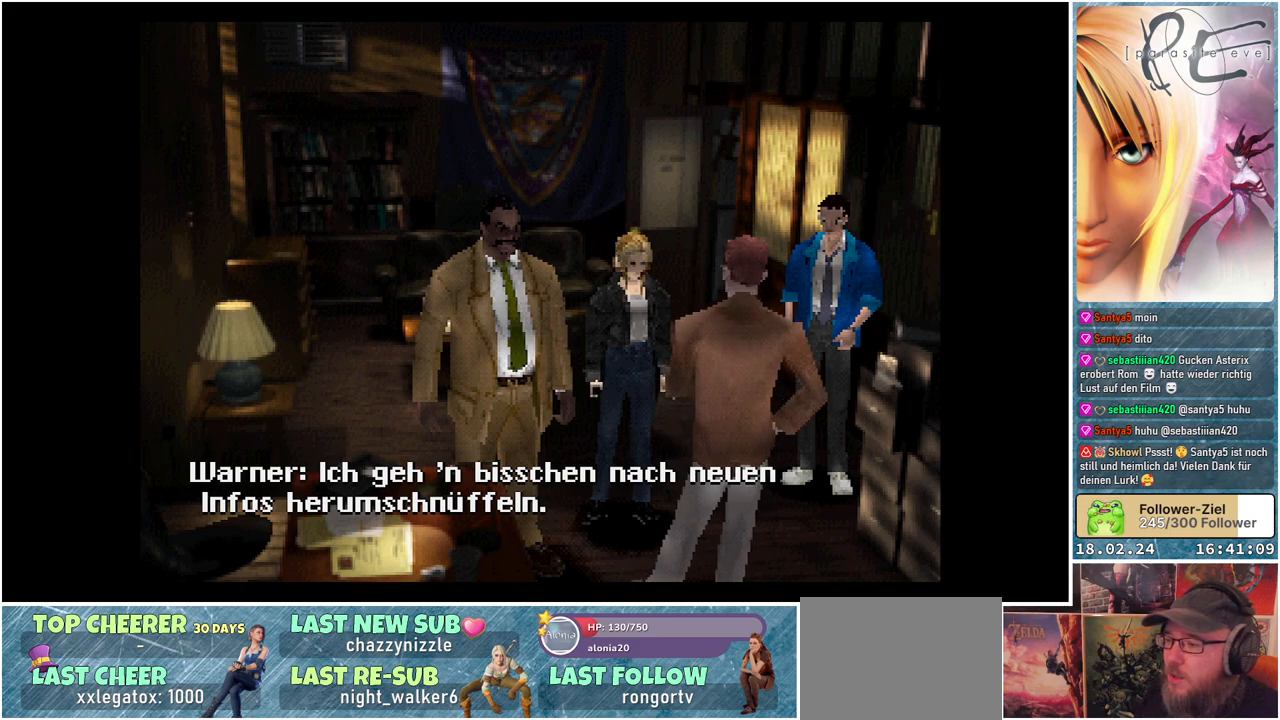
{"buttons": [], "events": []}
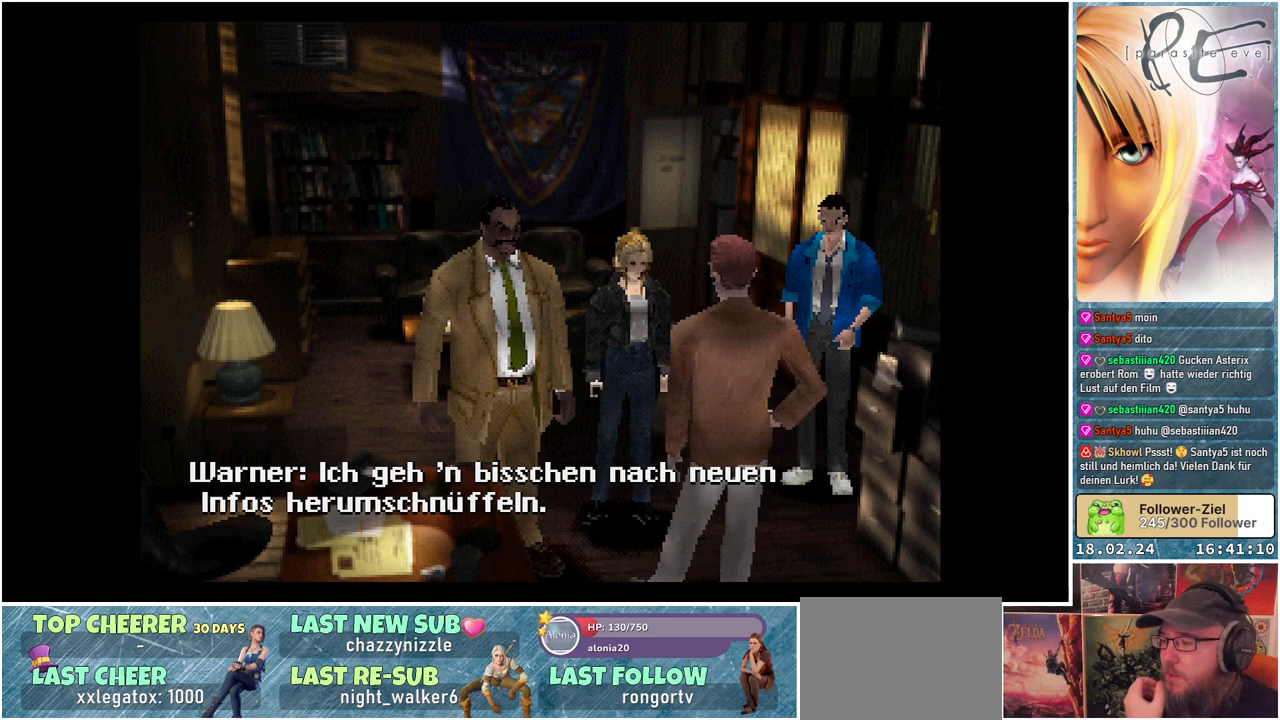
{"buttons": [], "events": []}
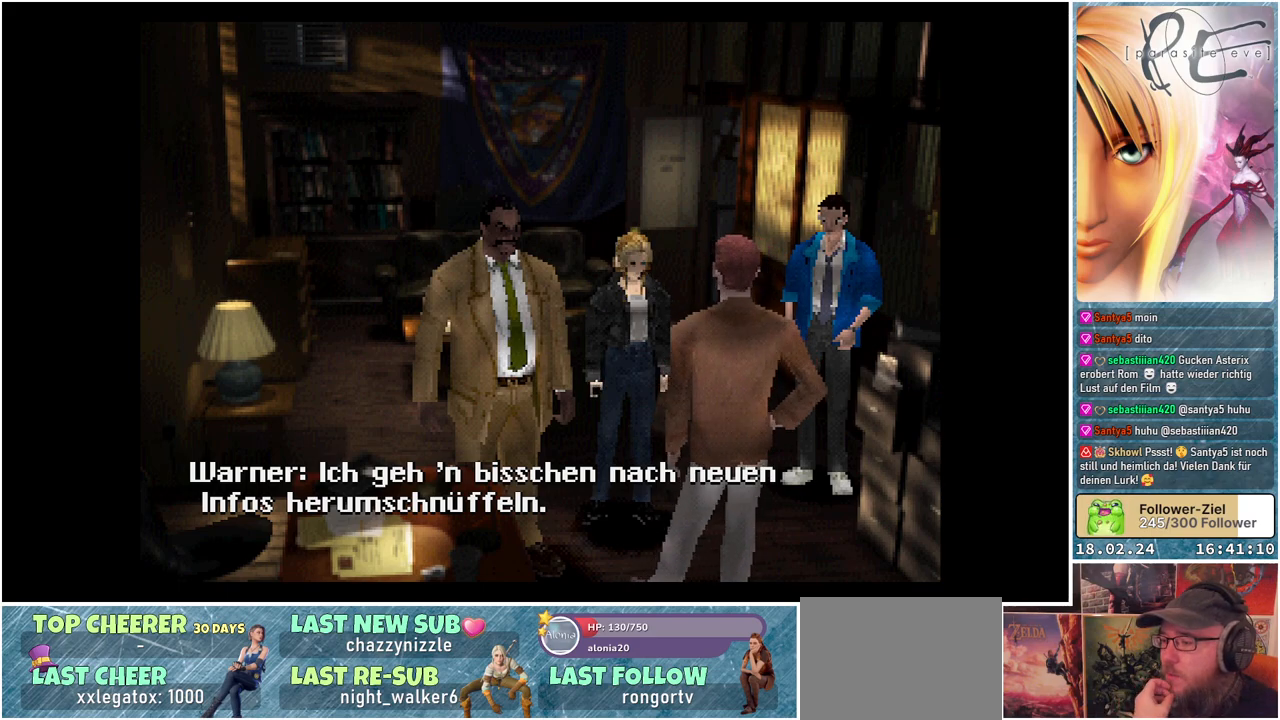
{"buttons": [], "events": []}
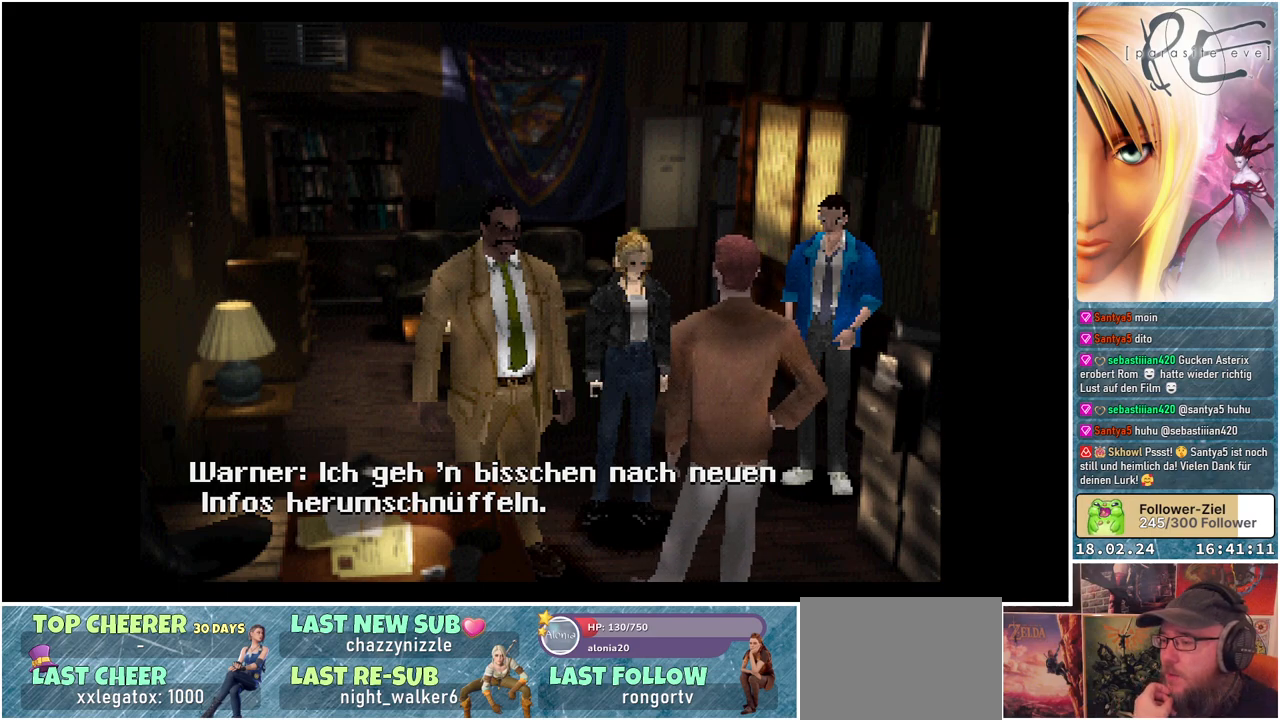
{"buttons": [], "events": []}
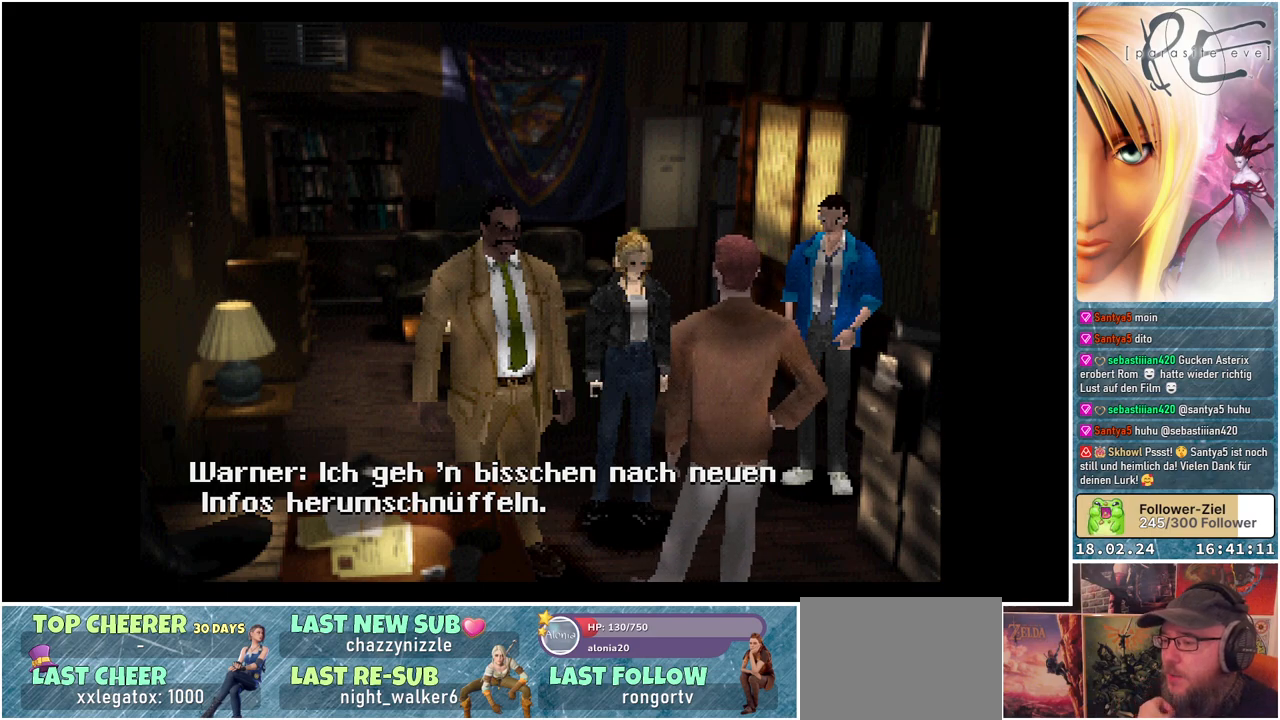
{"buttons": [], "events": []}
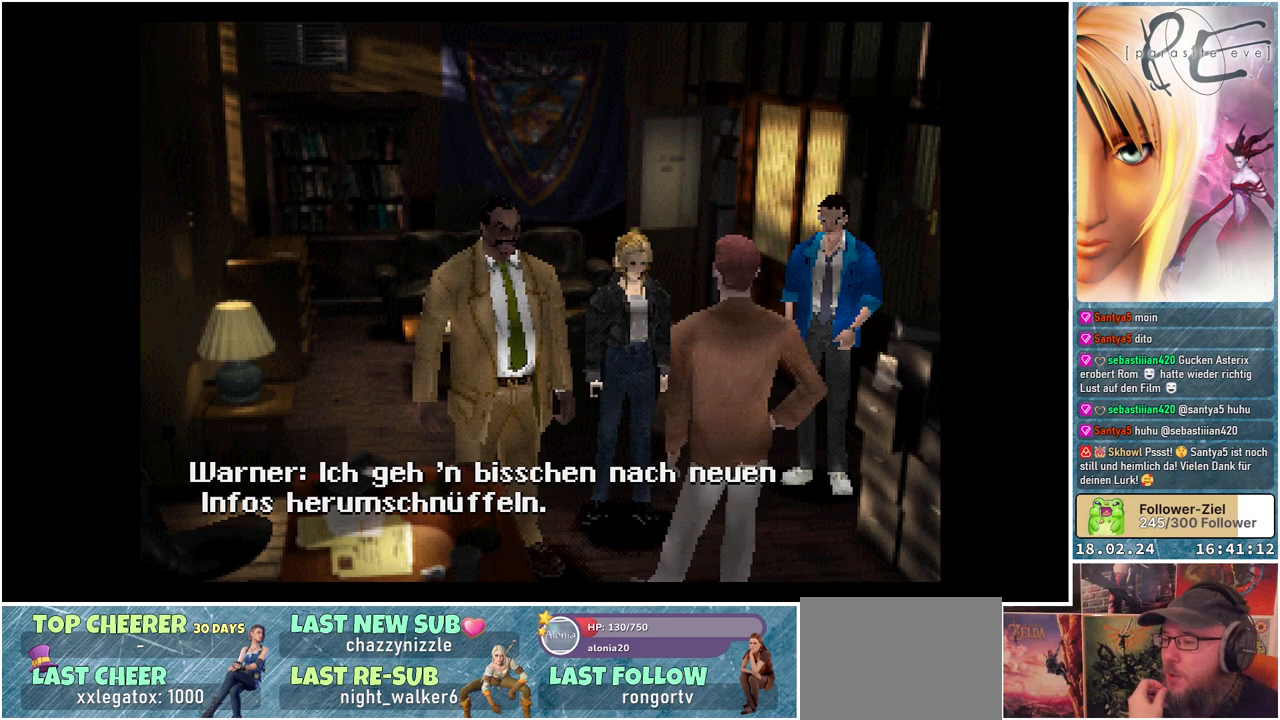
{"buttons": ["A"], "events": [[67, "A", "down"]]}
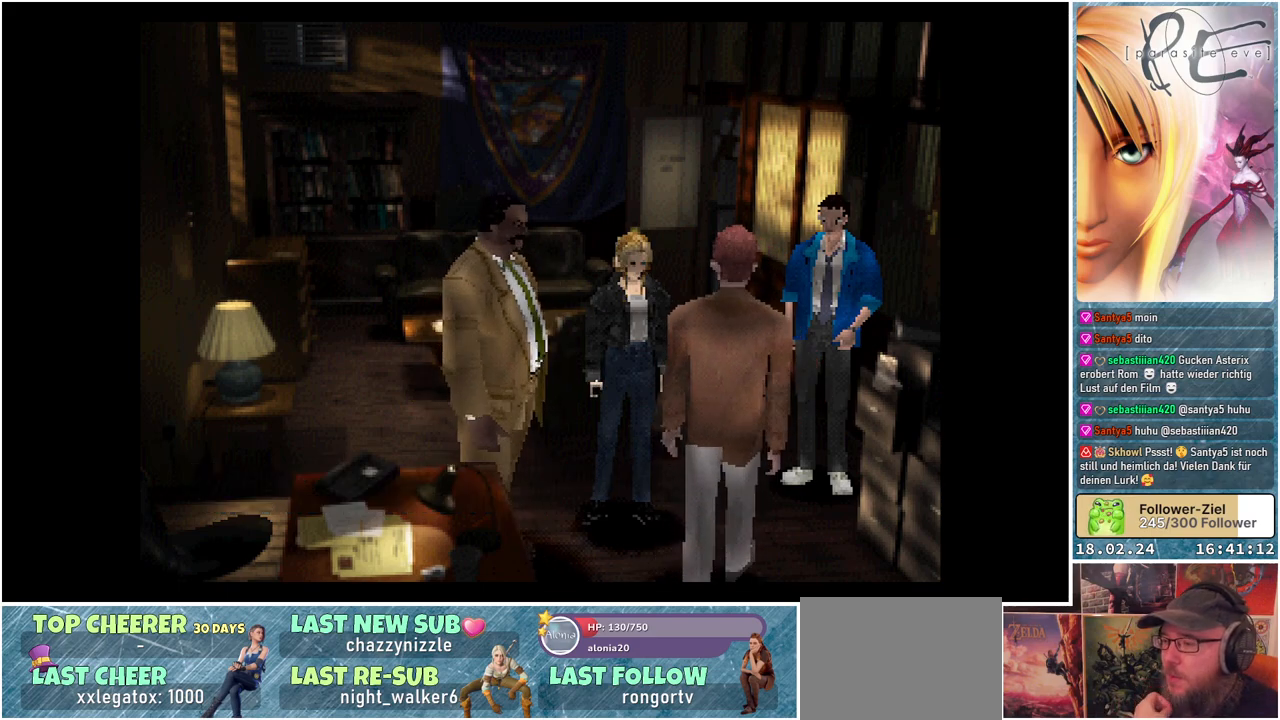
{"buttons": ["A"], "events": []}
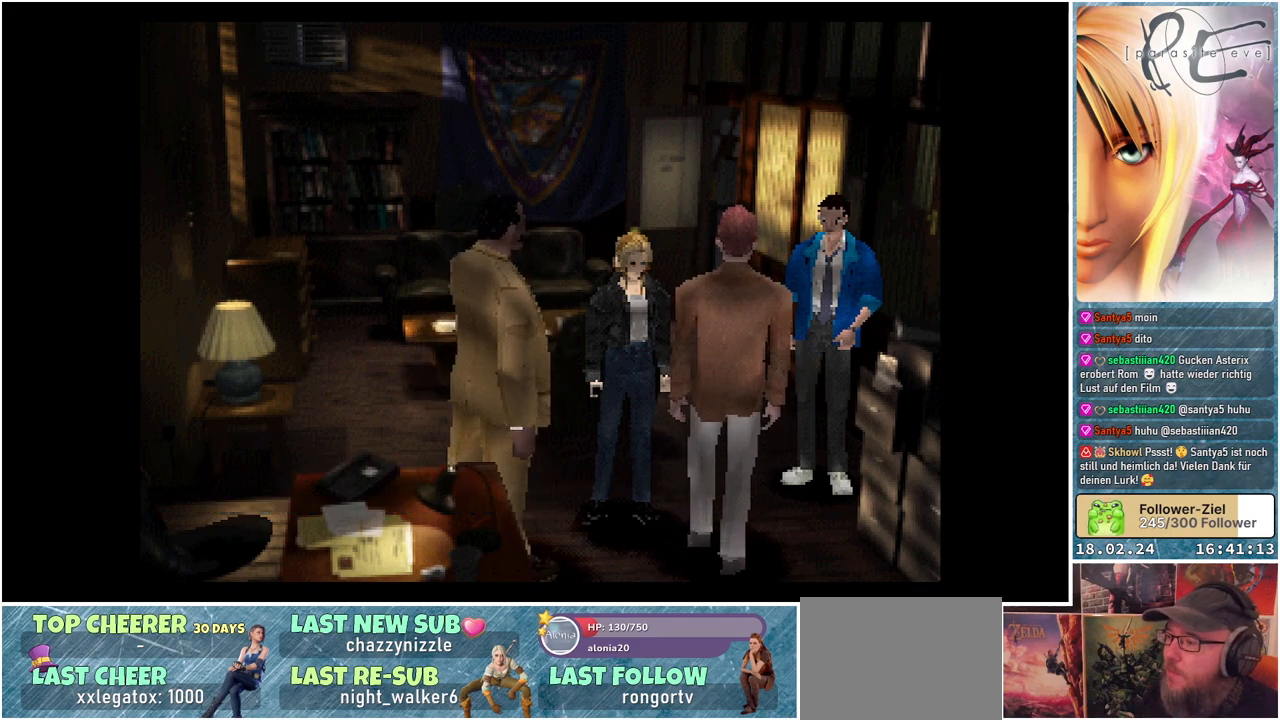
{"buttons": [], "events": [[67, "A", "up"]]}